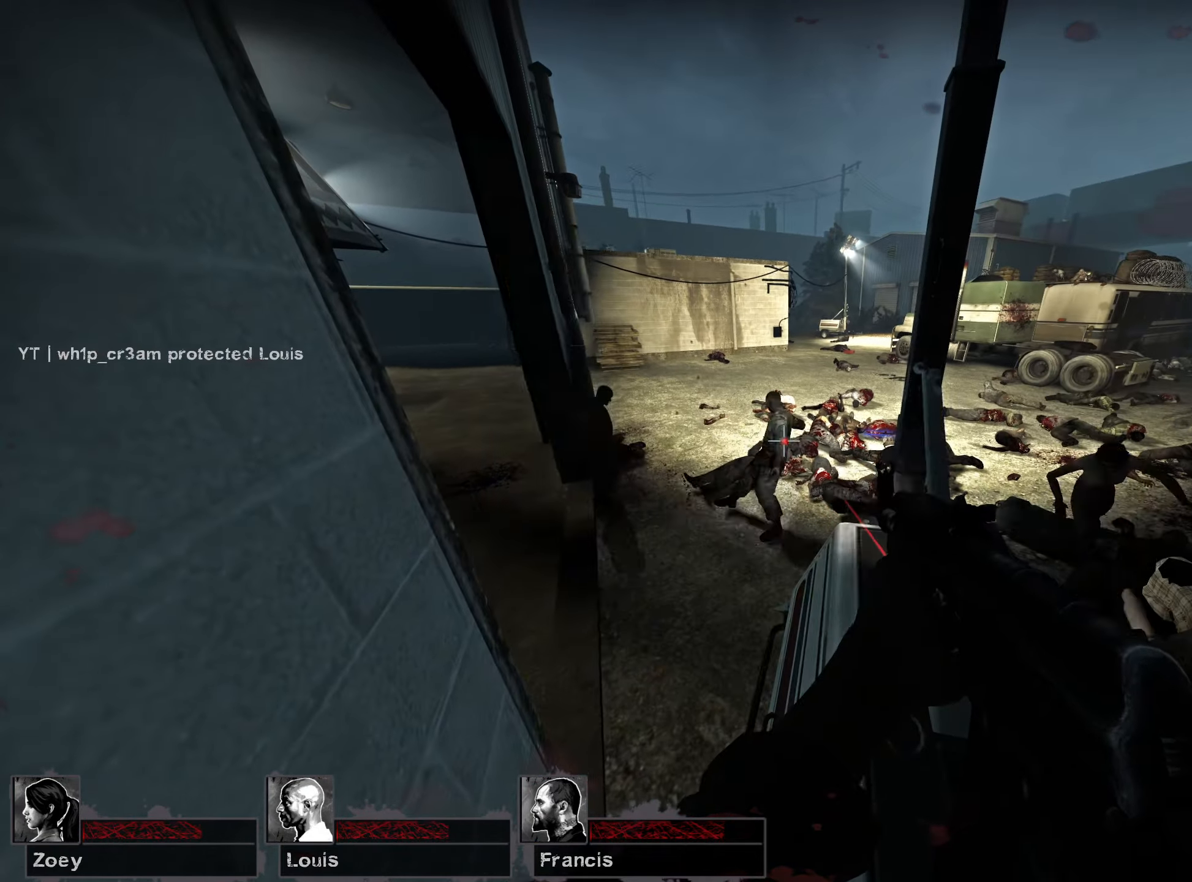
Gameplay with keyboard and mouse; each line is a JSON object with the keys and mouse buttons held at the frame after it. "events" lists presses ("down") and releases ("up") of "1", "2", "3", "4", "5", "a", "alt", "b", "c", "ctrl", "d", "e", "f", "g", "q", "r", "s", "shift", "space", "t", "tab", "v", "w", "x", "z", "mouse_left", "mouse_wheel", "mouse_right", "mouse_mb4" and "mouse_mb5" between this image and that frame as [ms after this image, input, new state], when the widget could be followed in between. "mouse_left", "mouse_wheel", "mouse_right", "mouse_mb4", "mouse_mb5" = the "left", "wheel", "right", "mb4", "mb5" buttons of the "mouse" list. No other keys are recorded. "wheel" means that the mouse wheel is clicked or scrolled. Mouse movement is not recorded.
{"keys": ["ctrl"], "mouse": [], "events": [[167, "mouse_left", "up"]]}
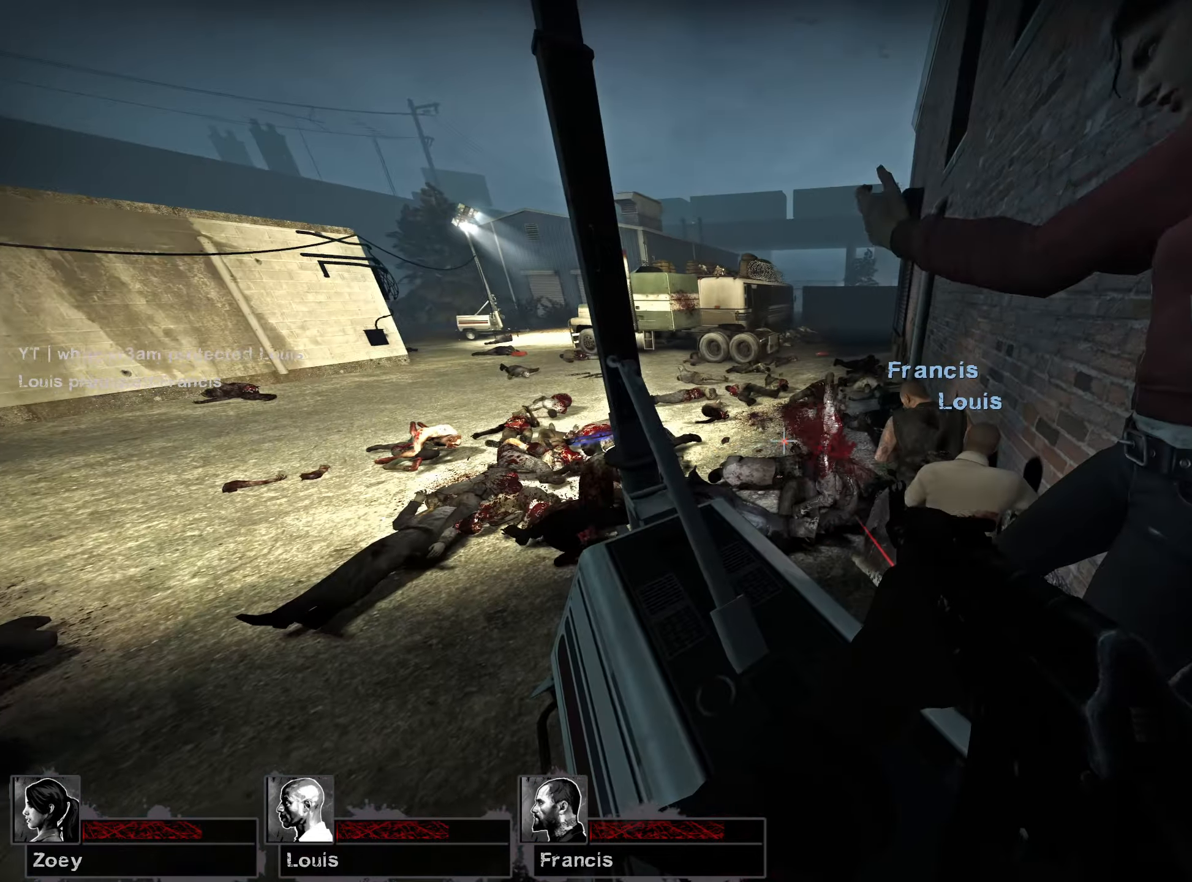
{"keys": ["ctrl", "d"], "mouse": [], "events": [[500, "d", "down"]]}
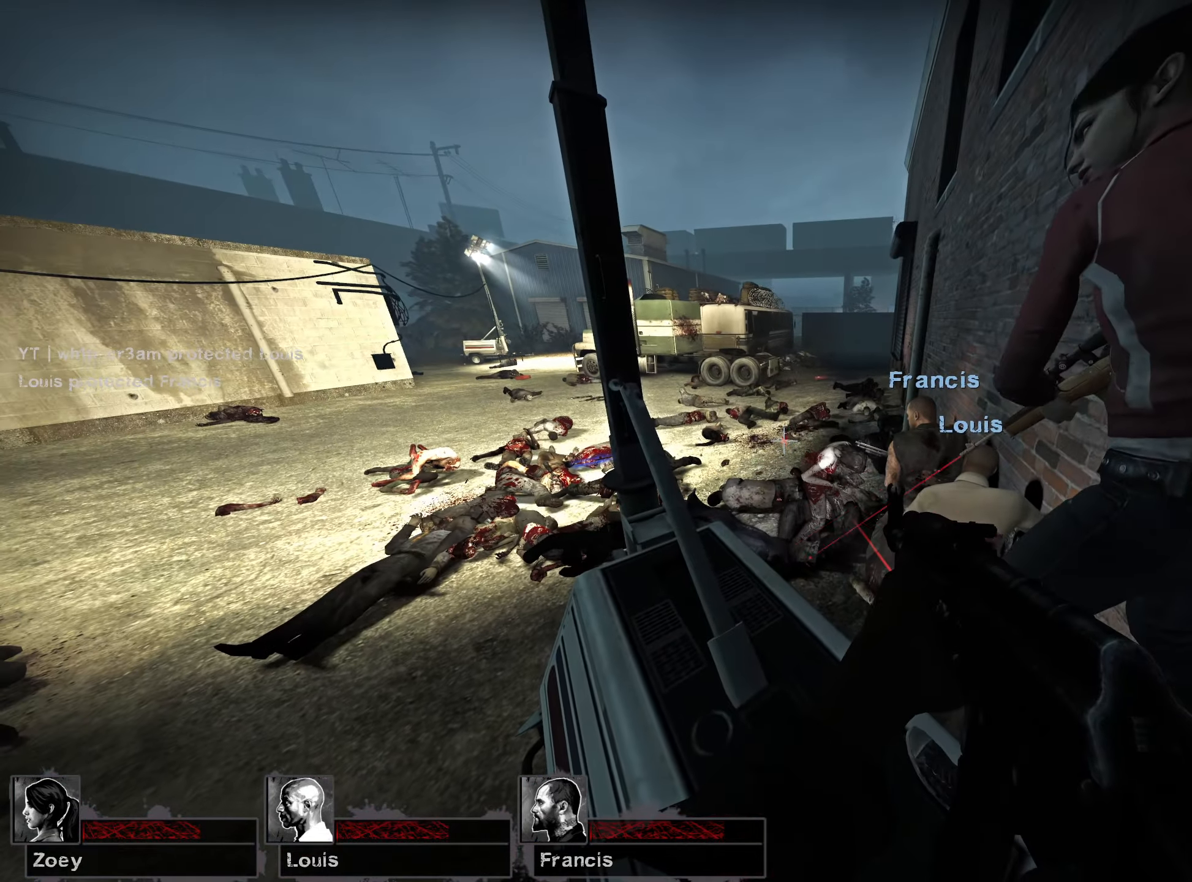
{"keys": ["ctrl"], "mouse": [], "events": [[433, "d", "up"]]}
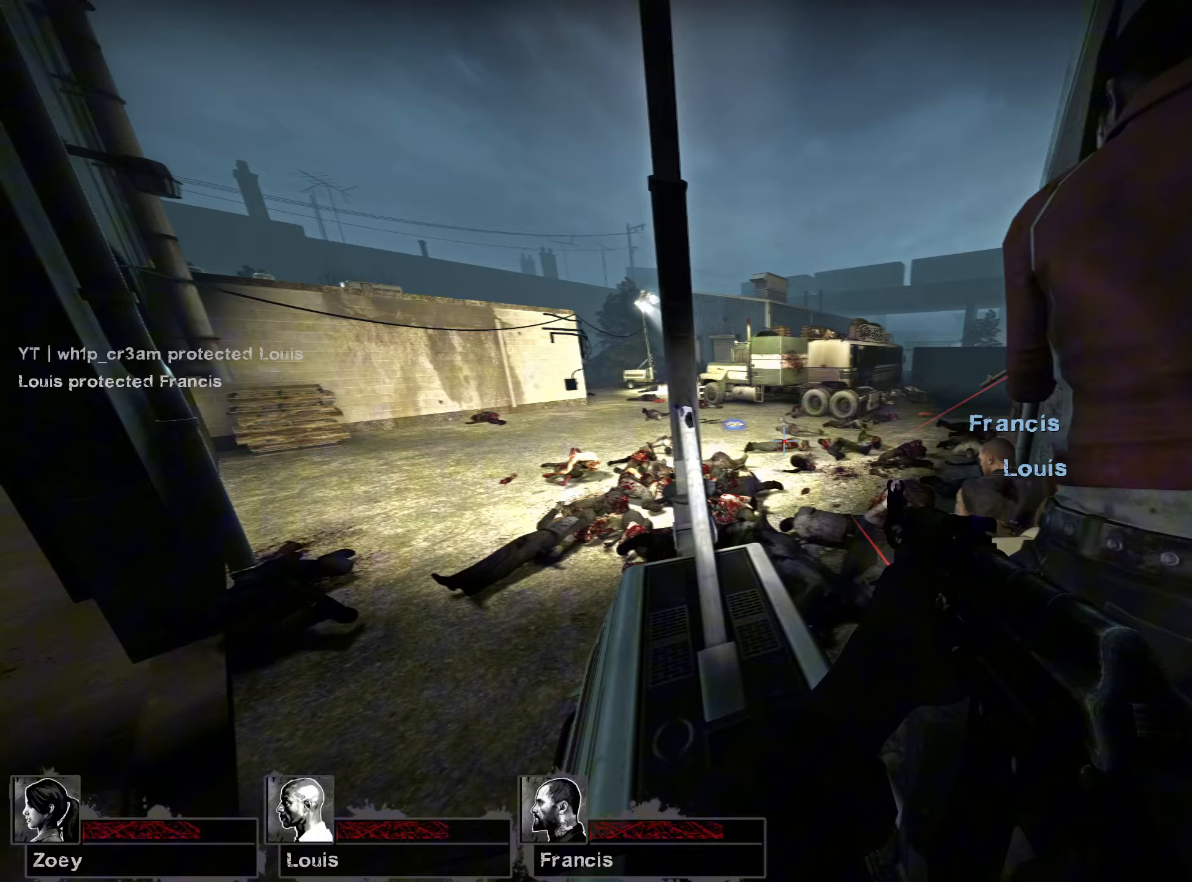
{"keys": ["ctrl", "r"], "mouse": [], "events": [[50, "a", "down"], [233, "a", "up"], [333, "a", "down"], [350, "a", "up"], [433, "r", "down"]]}
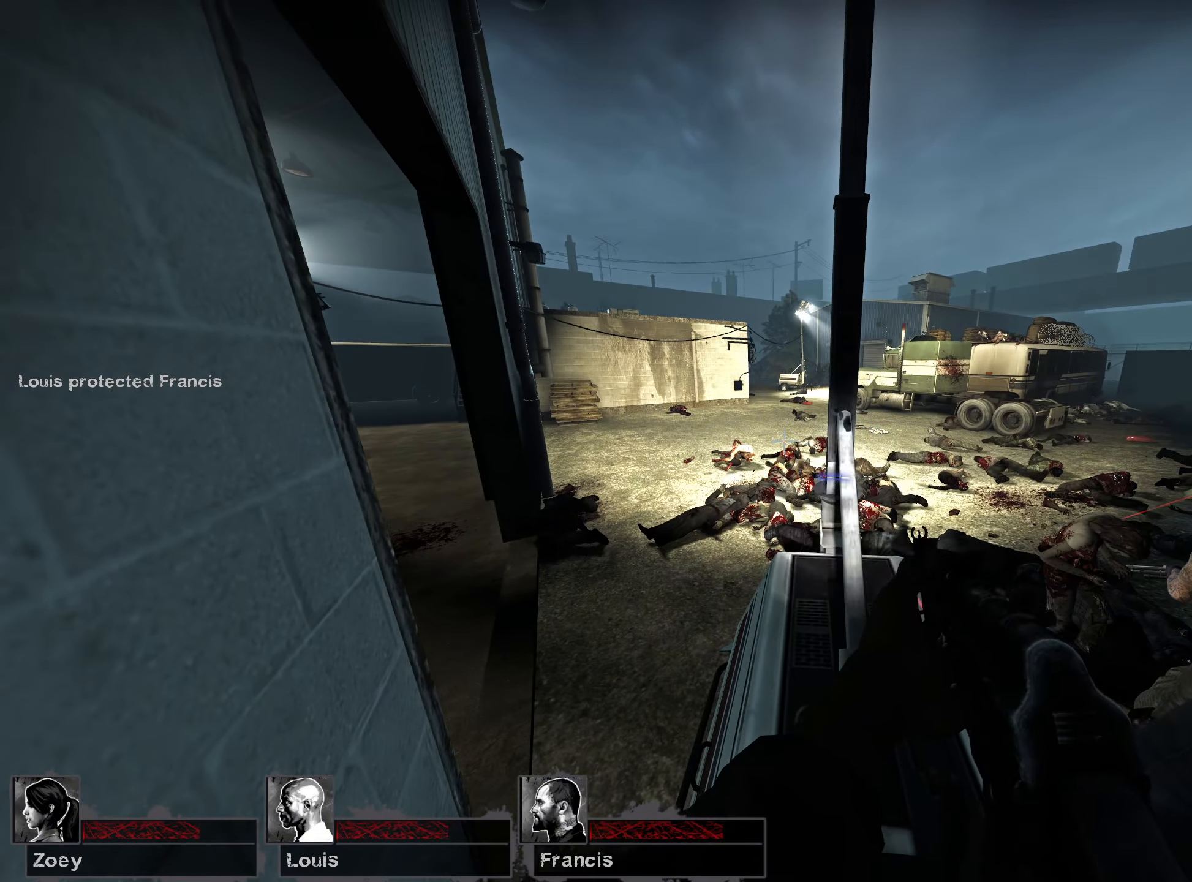
{"keys": ["ctrl"], "mouse": [], "events": [[50, "r", "up"]]}
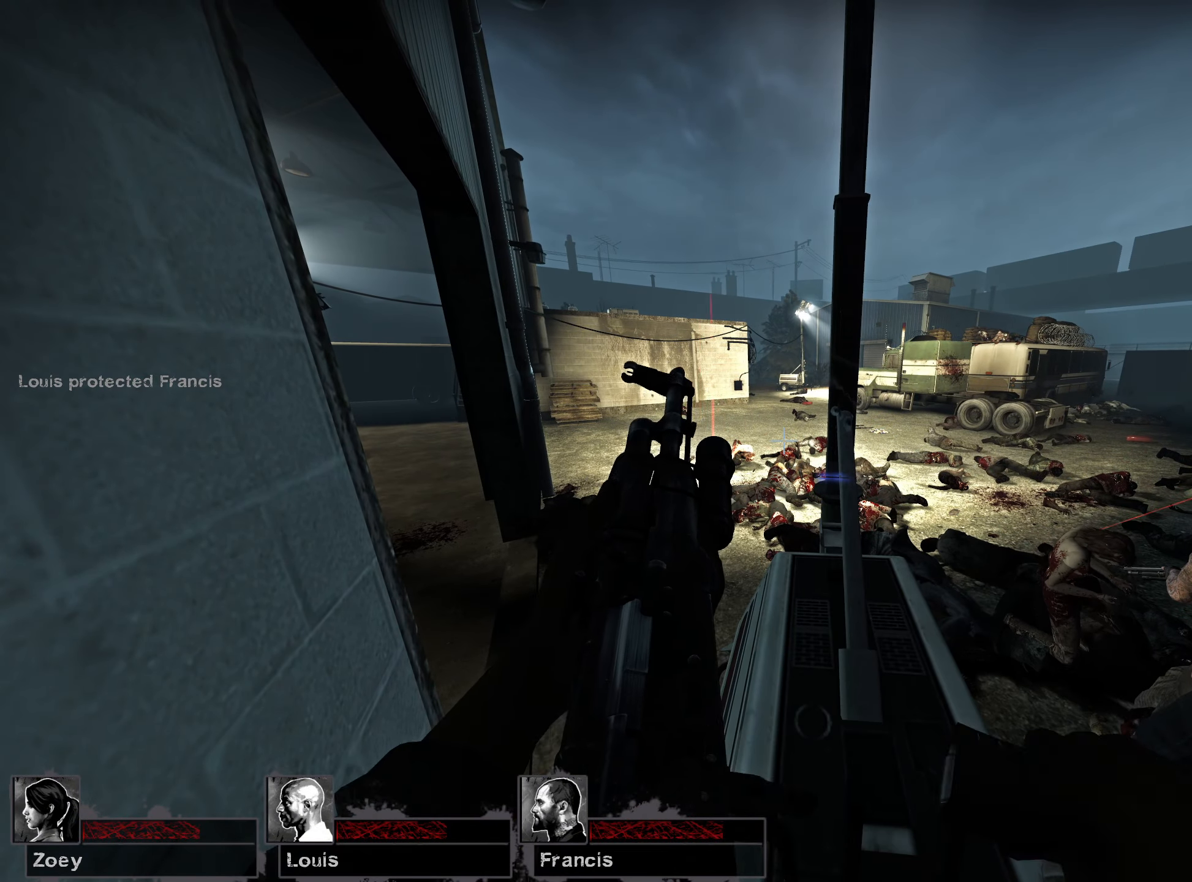
{"keys": ["ctrl"], "mouse": [], "events": []}
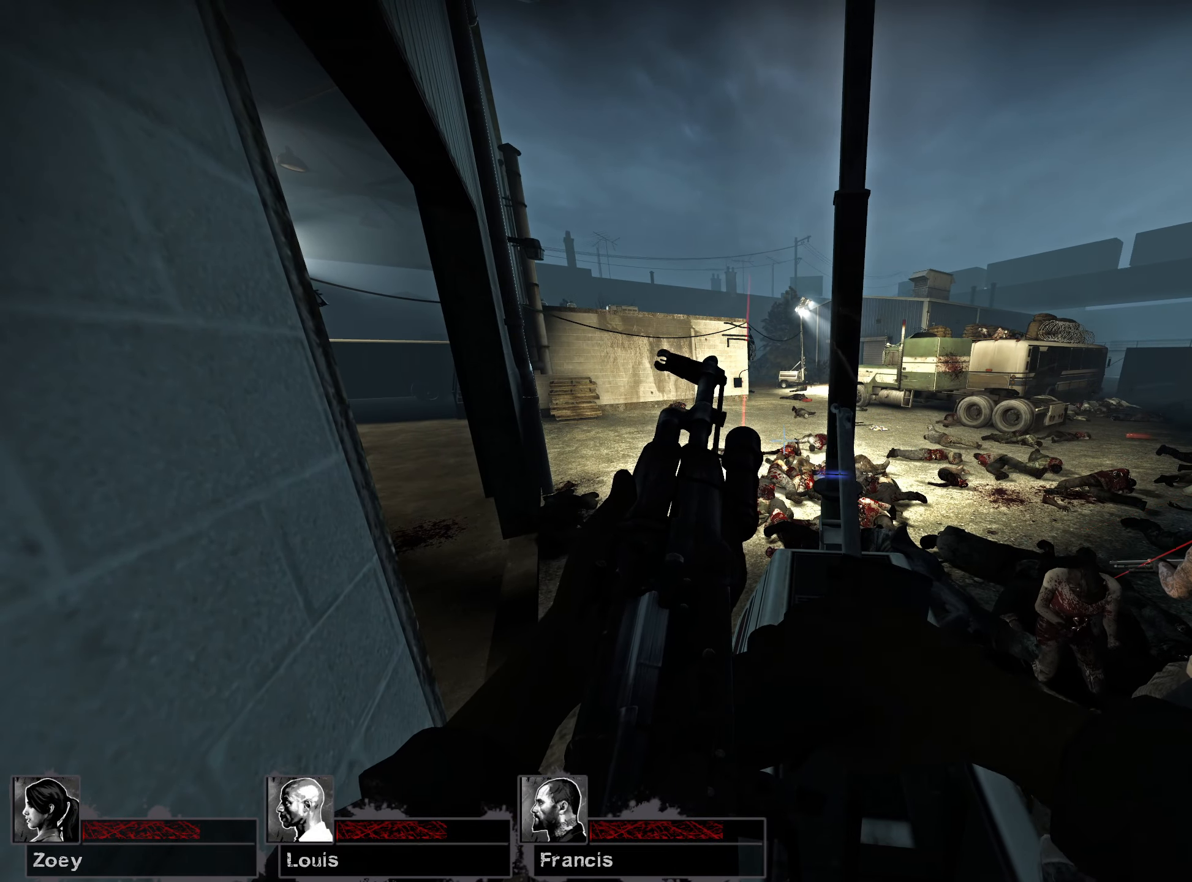
{"keys": ["ctrl"], "mouse": [], "events": []}
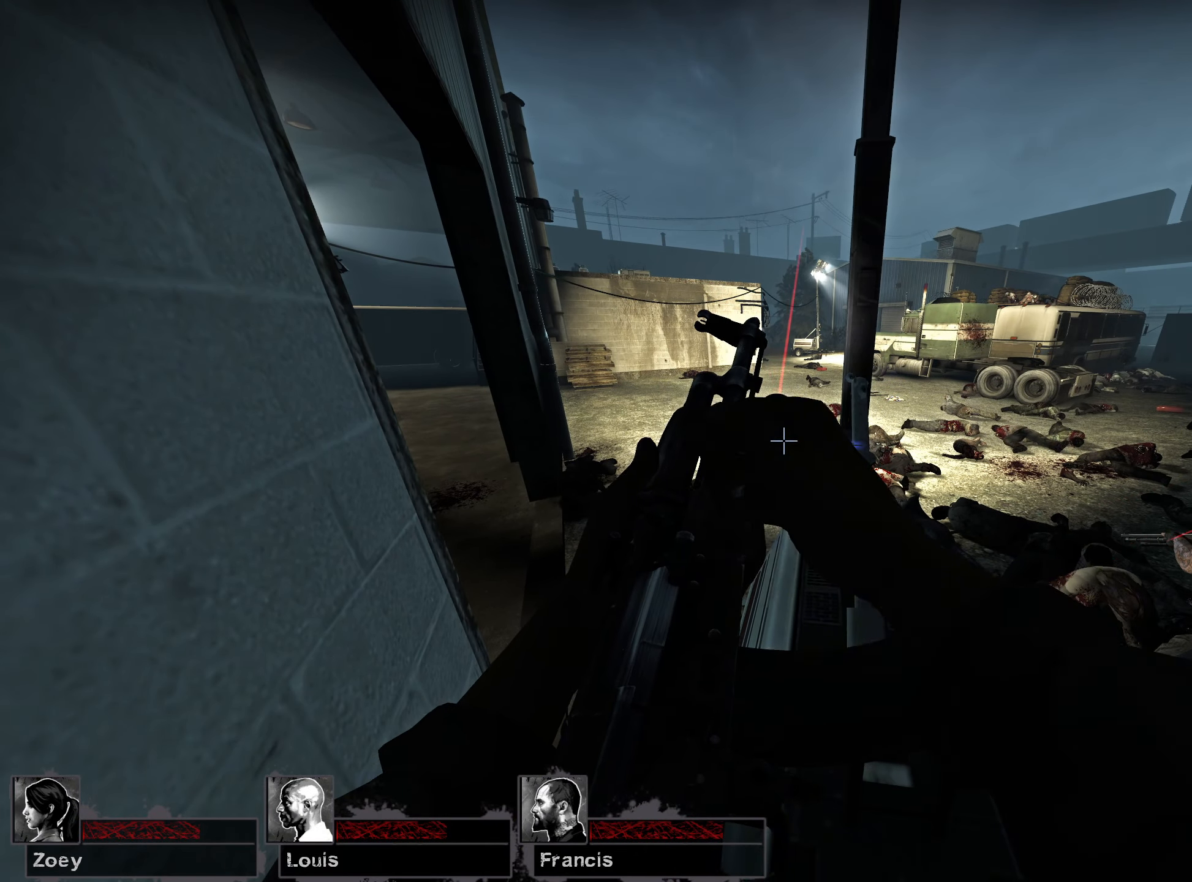
{"keys": ["ctrl"], "mouse": [], "events": []}
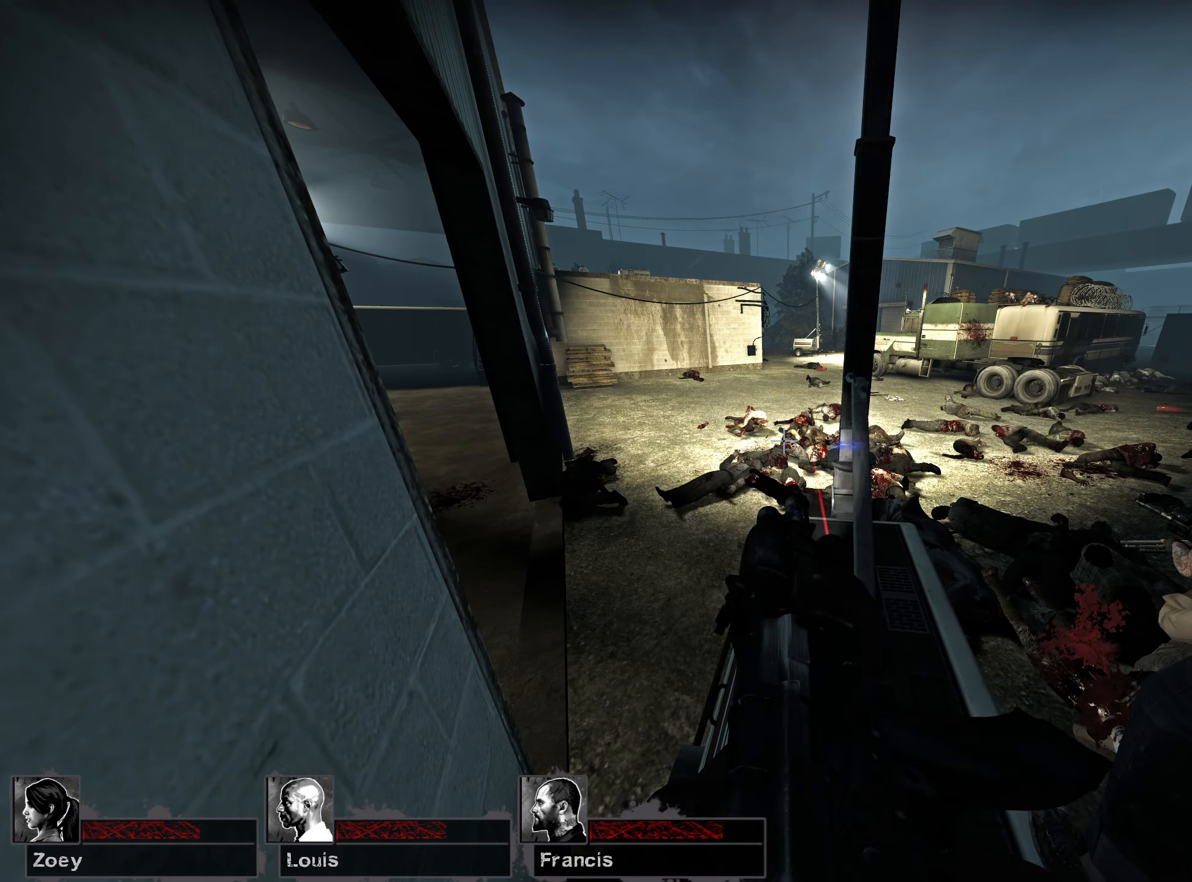
{"keys": ["ctrl"], "mouse": [], "events": []}
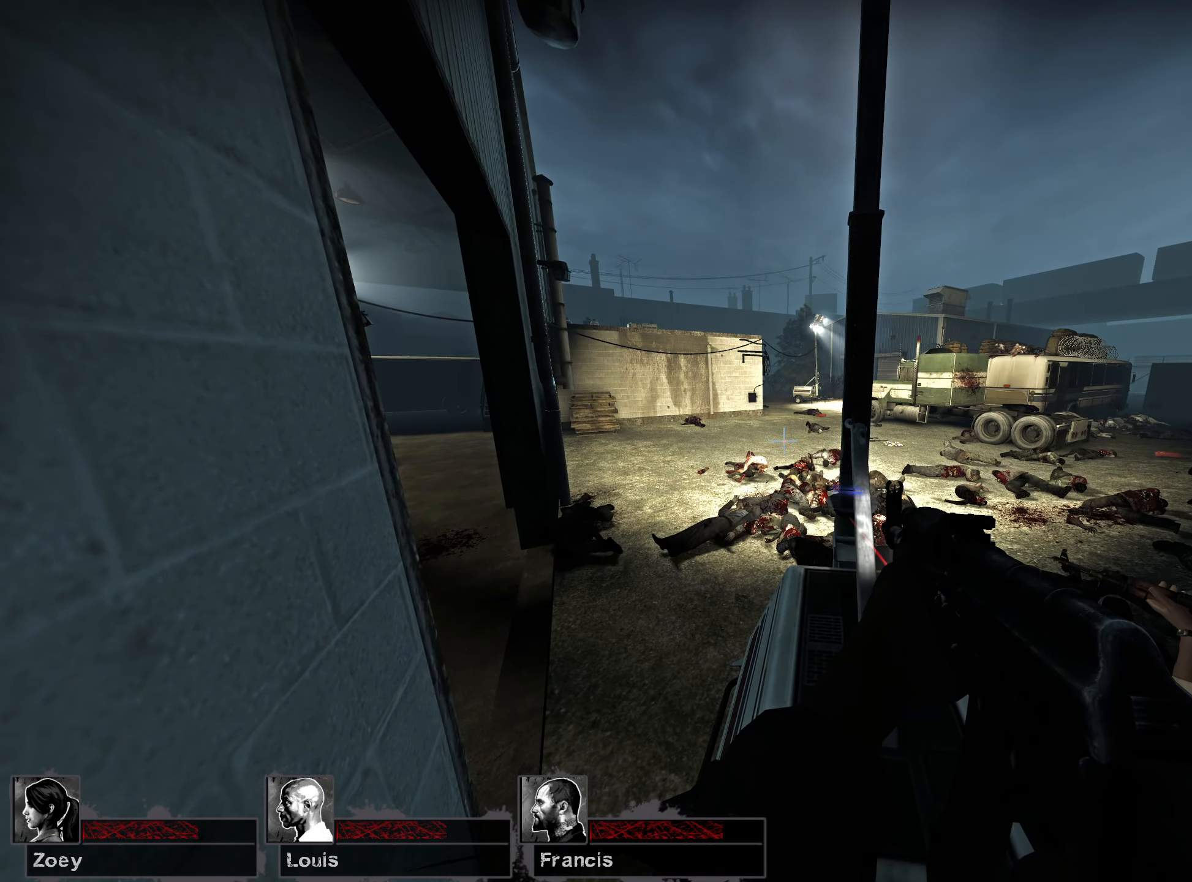
{"keys": ["ctrl"], "mouse": [], "events": []}
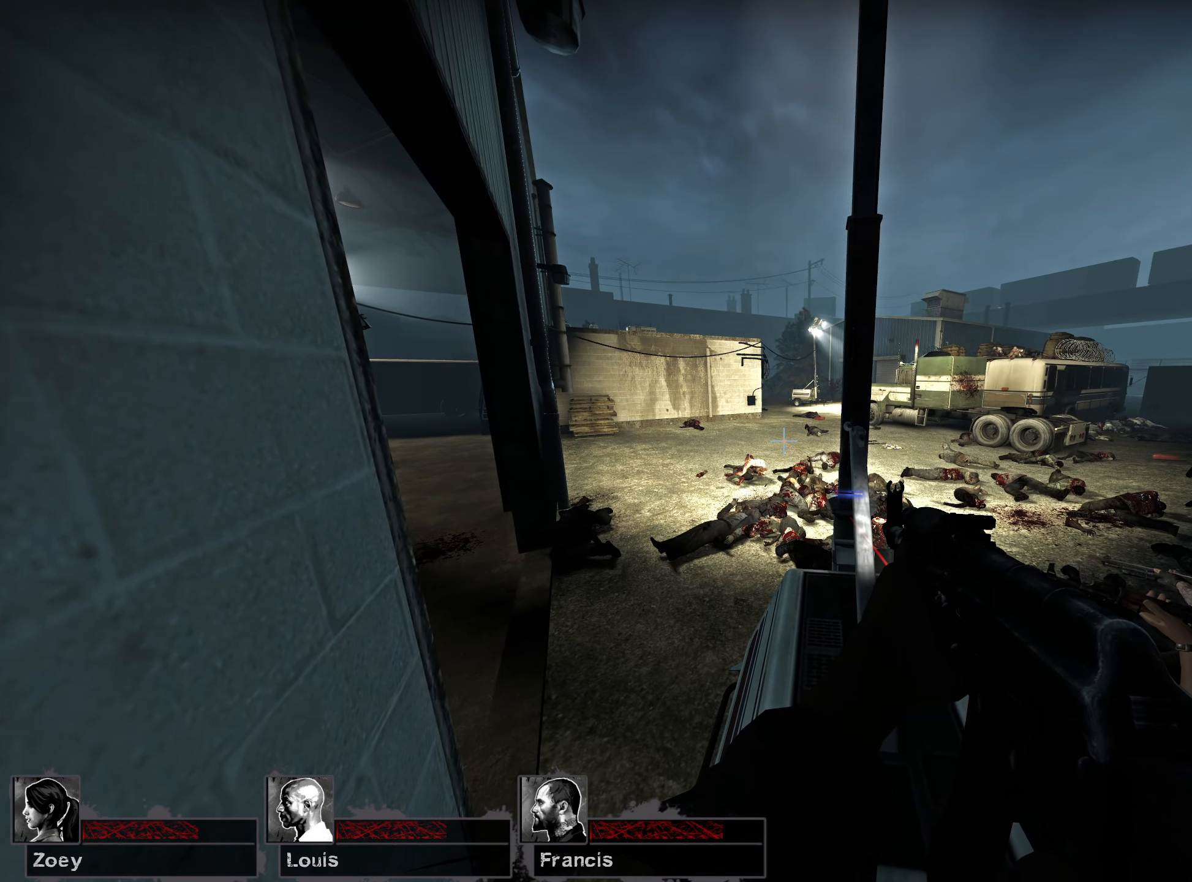
{"keys": ["ctrl"], "mouse": [], "events": []}
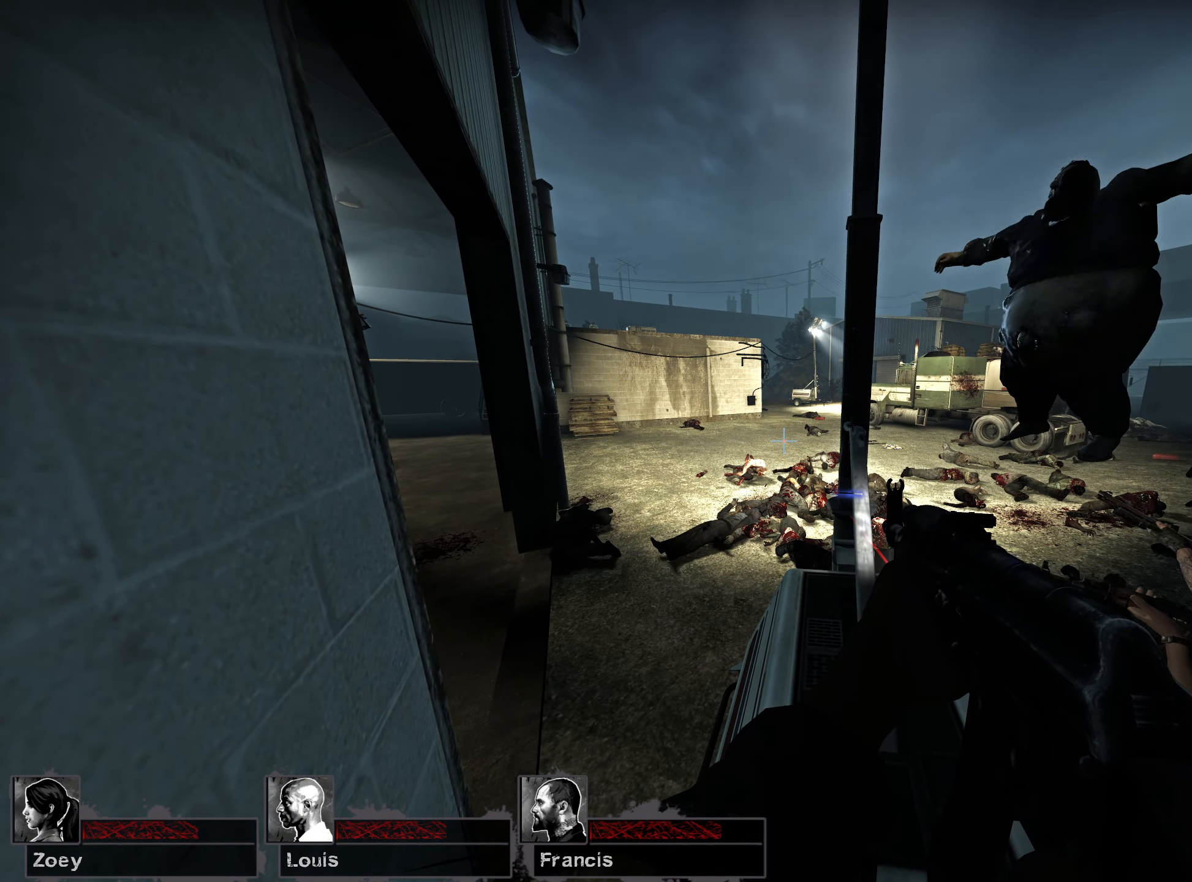
{"keys": ["ctrl"], "mouse": [], "events": []}
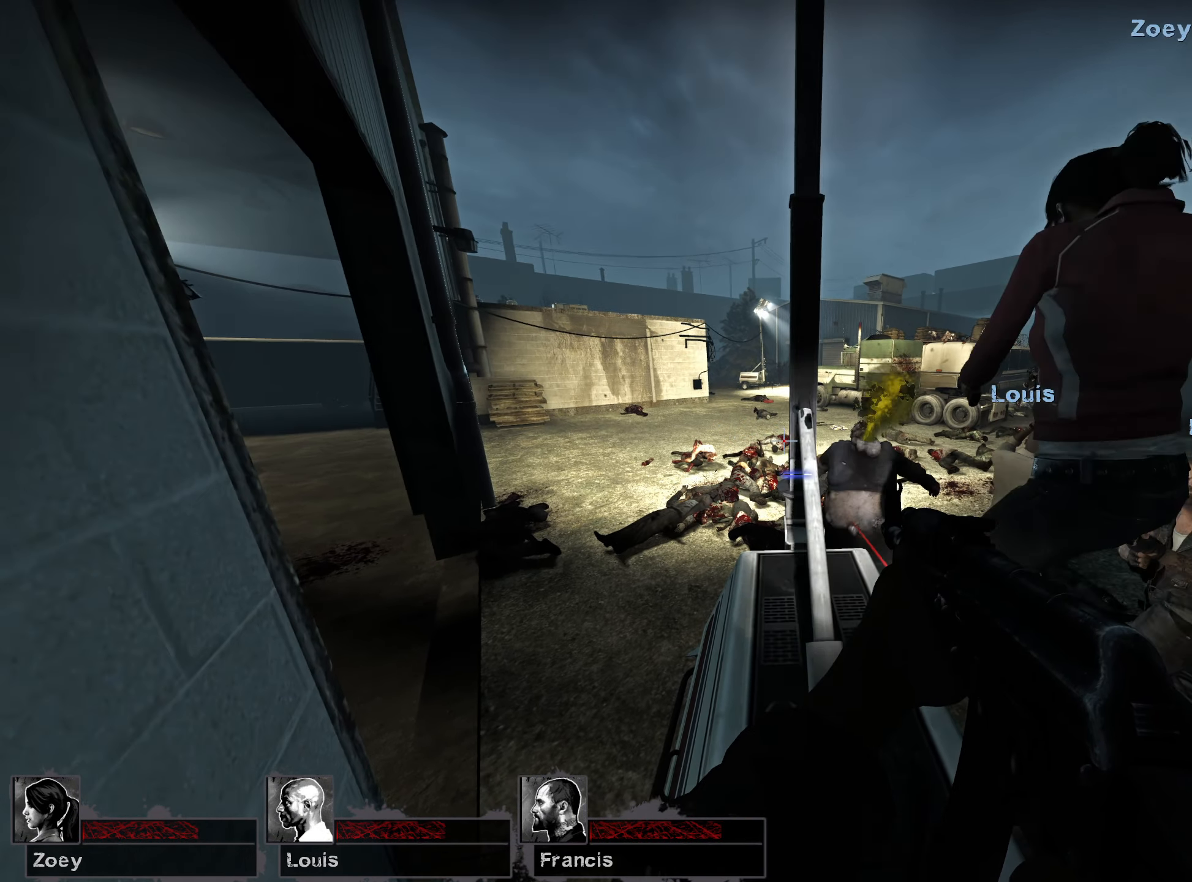
{"keys": ["ctrl"], "mouse": [], "events": []}
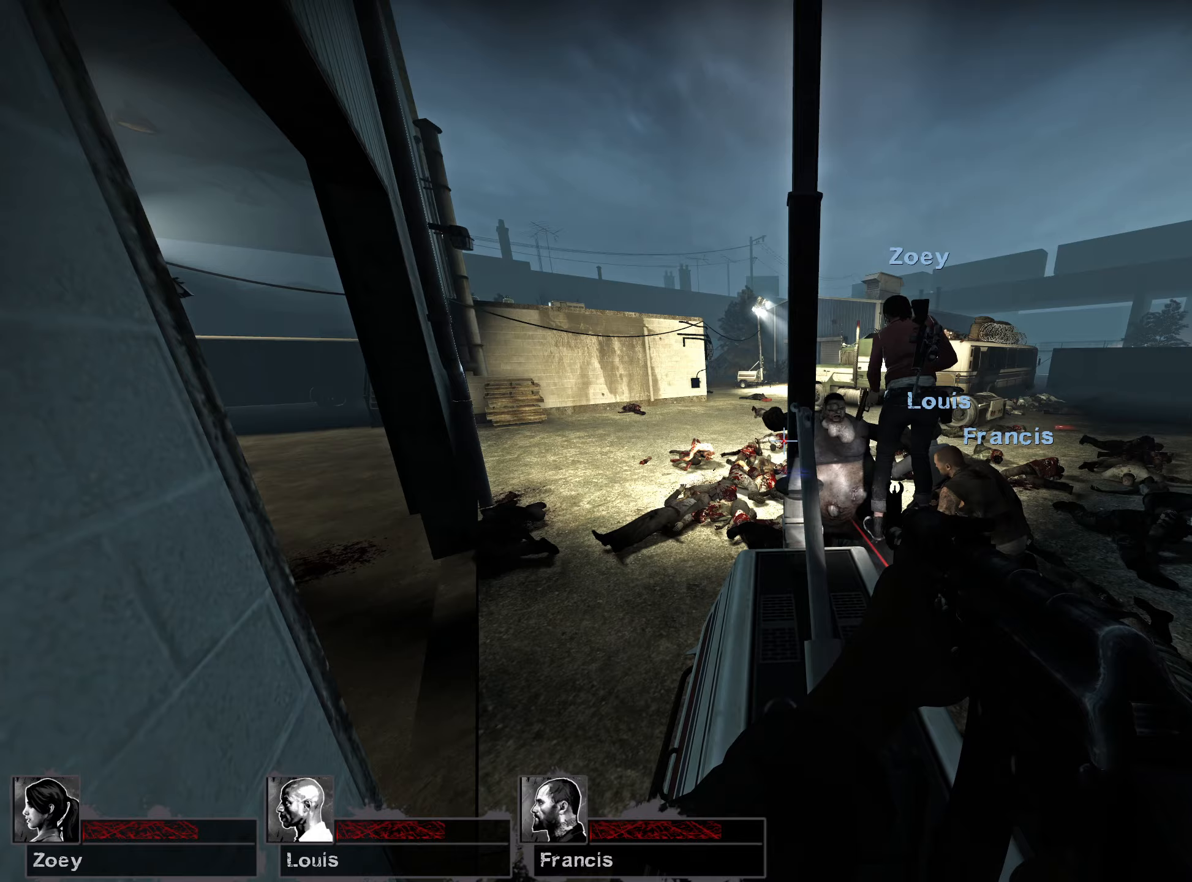
{"keys": ["ctrl", "s"], "mouse": [], "events": [[133, "s", "down"]]}
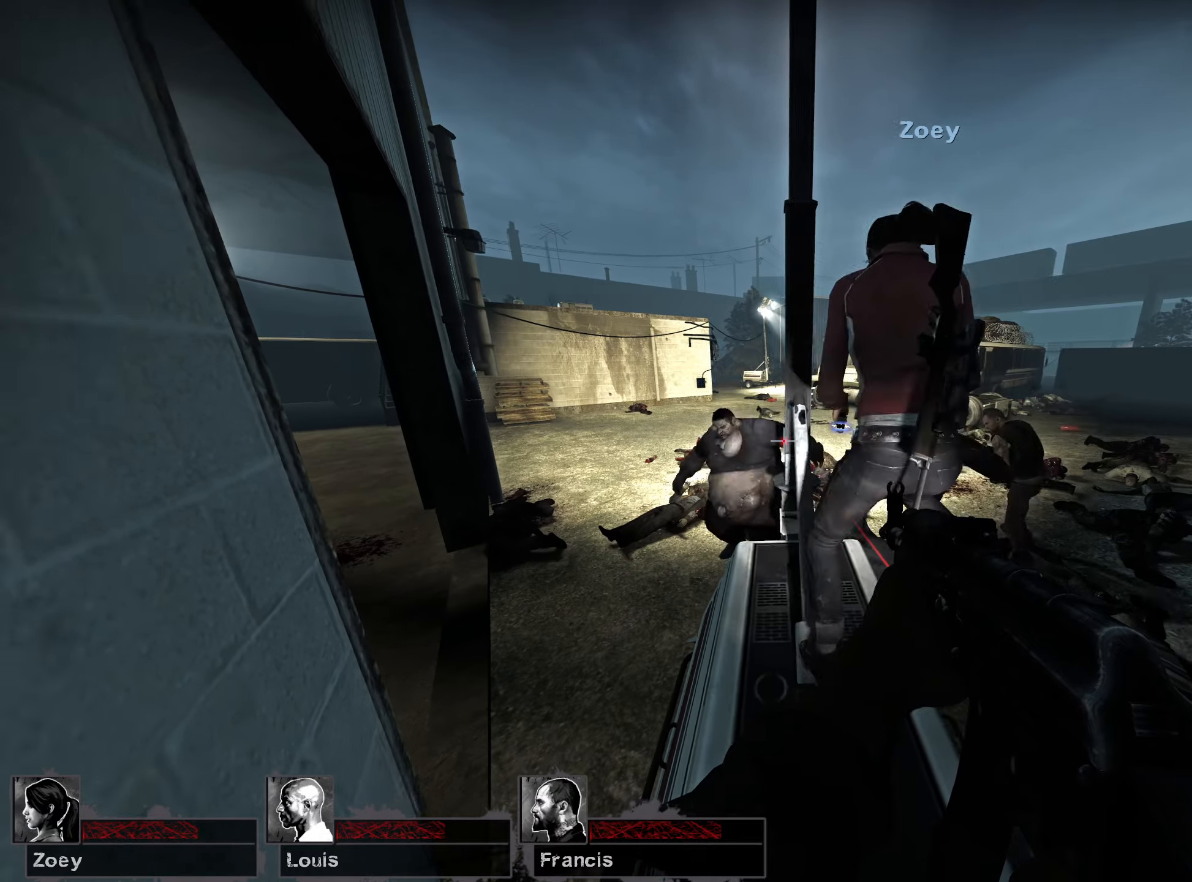
{"keys": ["ctrl", "d"], "mouse": [], "events": [[117, "d", "down"], [433, "s", "up"]]}
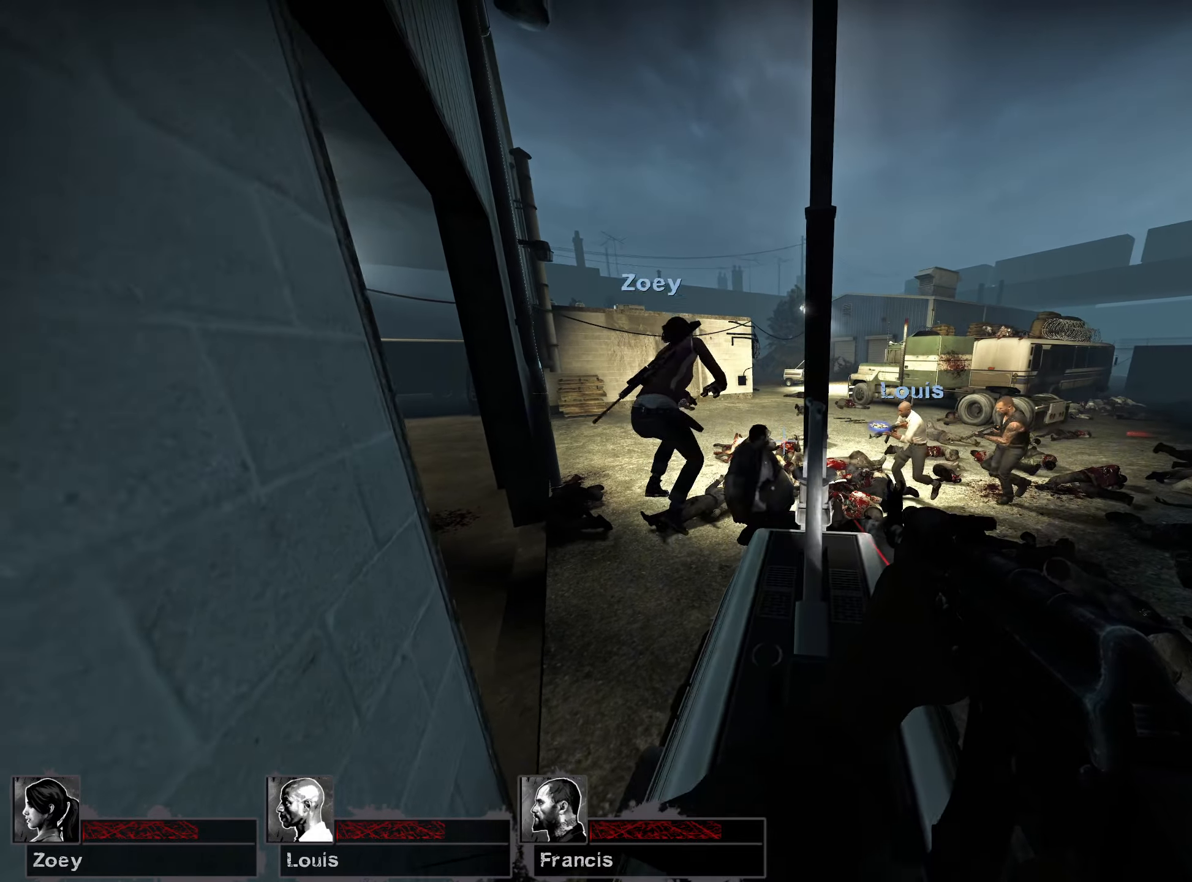
{"keys": ["ctrl"], "mouse": [], "events": [[483, "d", "up"]]}
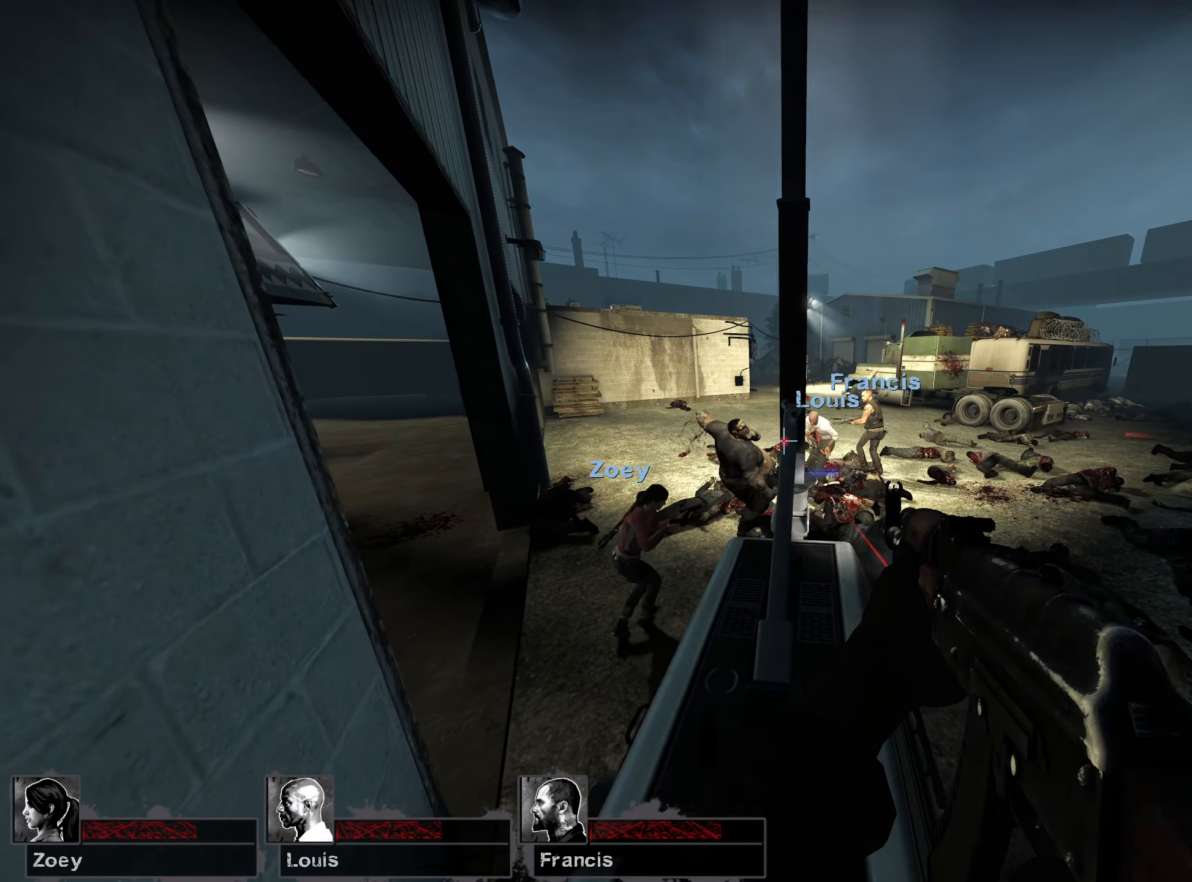
{"keys": ["ctrl", "d"], "mouse": [], "events": [[283, "d", "down"]]}
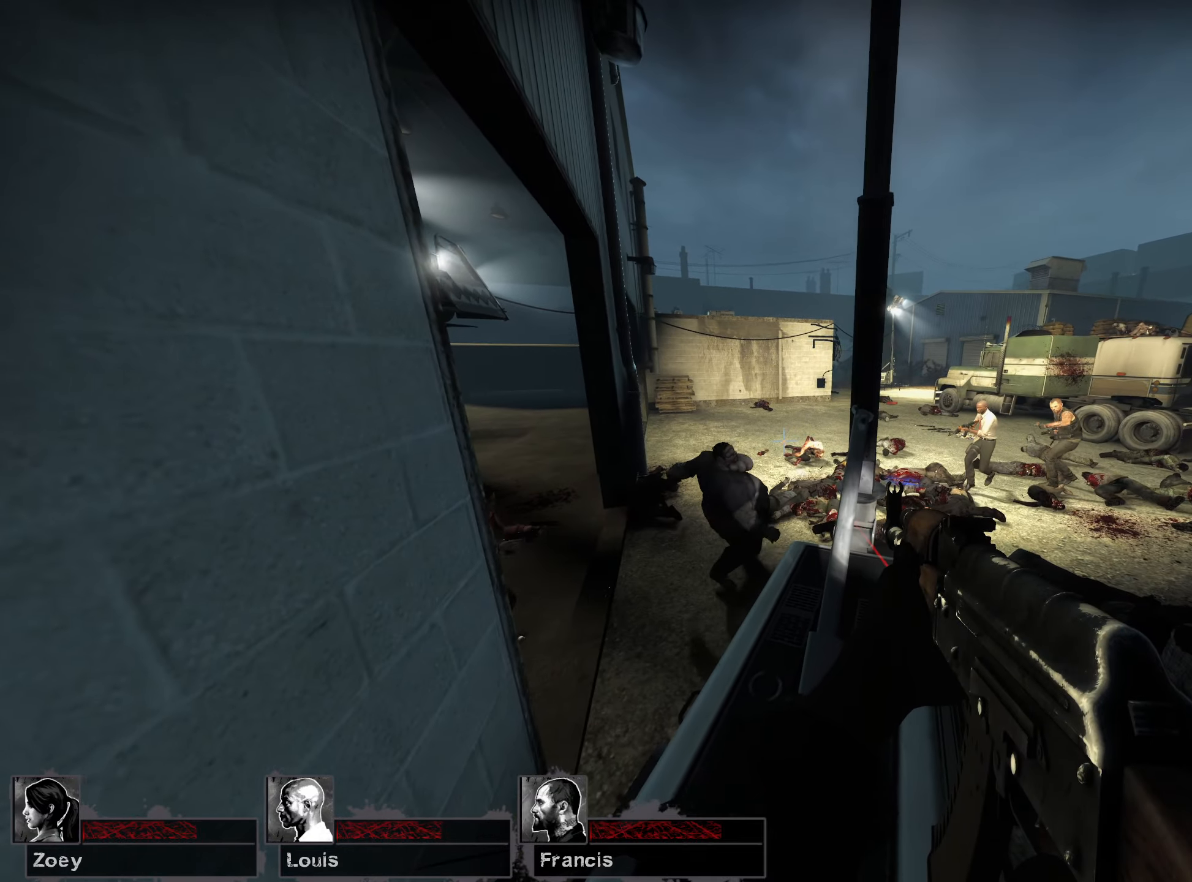
{"keys": ["d"], "mouse": [], "events": [[267, "ctrl", "up"]]}
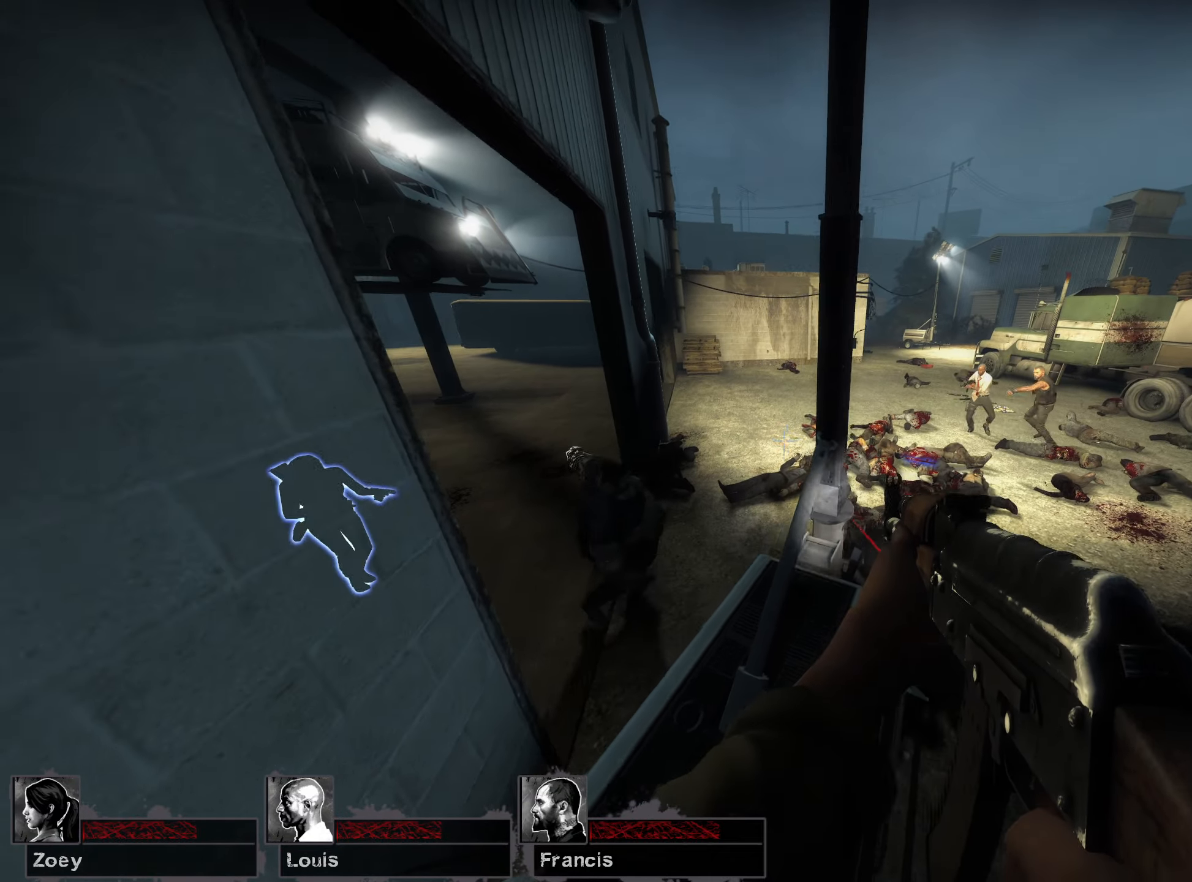
{"keys": ["d"], "mouse": [], "events": []}
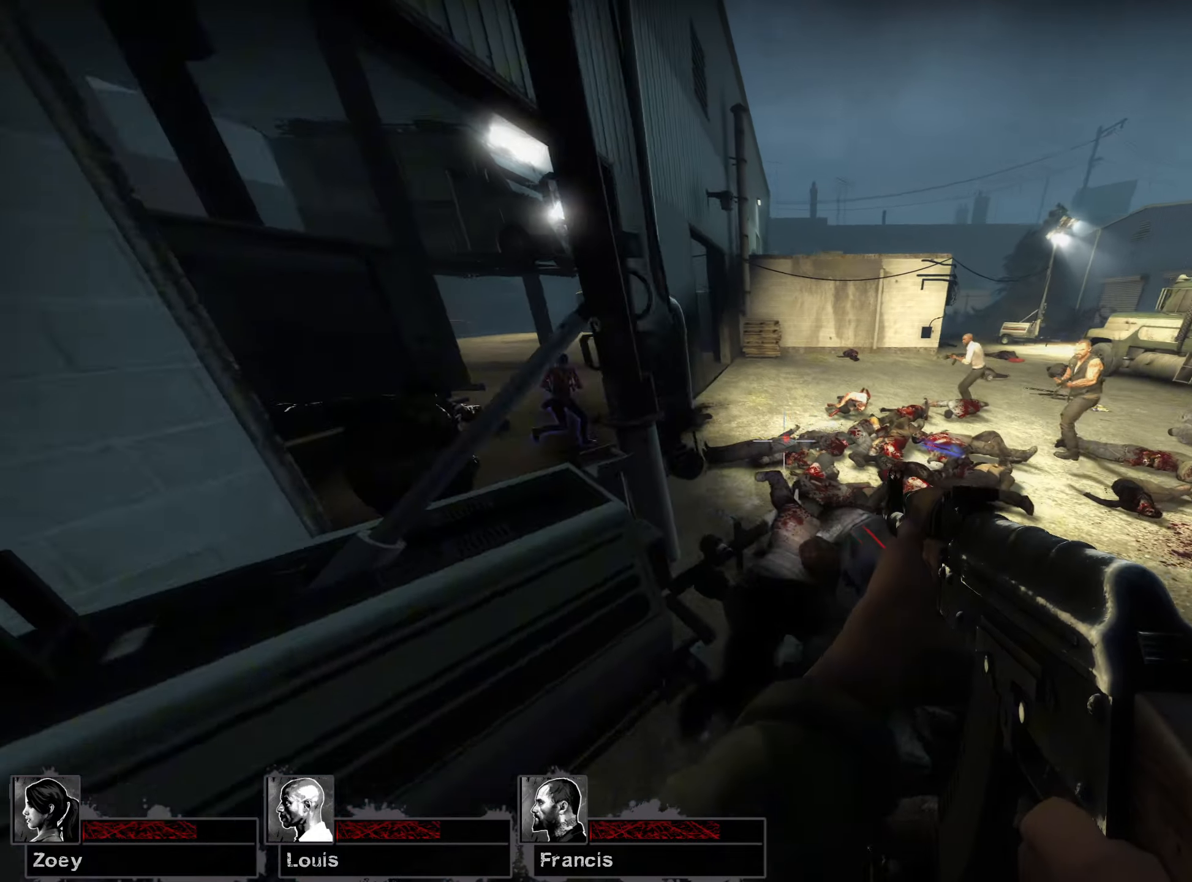
{"keys": ["d", "s"], "mouse": [], "events": [[300, "s", "down"]]}